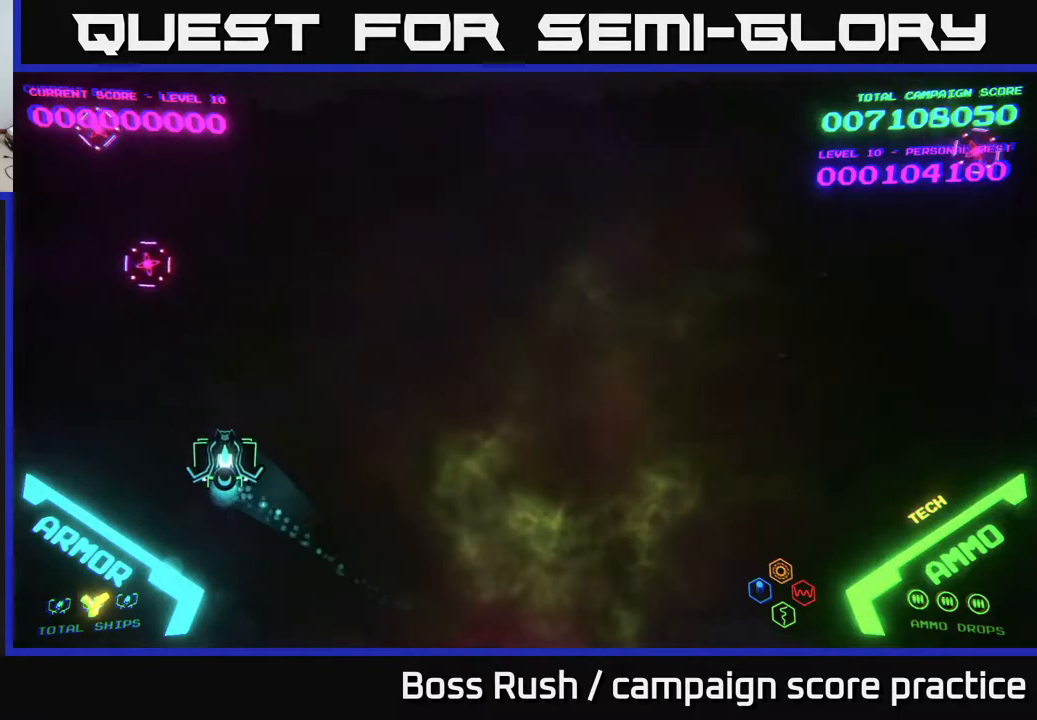
Gameplay with a controller (Xbox layout); each line is a JSON object with the inputs held at the frame after it. "events" lists button and stick changes between this image and that frame as [ms after this image, input, new state], when the widget could be followed in between.
{"buttons": [], "left_stick": "up", "right_stick": "center", "events": [[133, "A", "down"], [233, "A", "up"], [283, "A", "down"], [300, "left_stick", "up"], [367, "A", "up"], [400, "A", "down"], [500, "A", "up"]]}
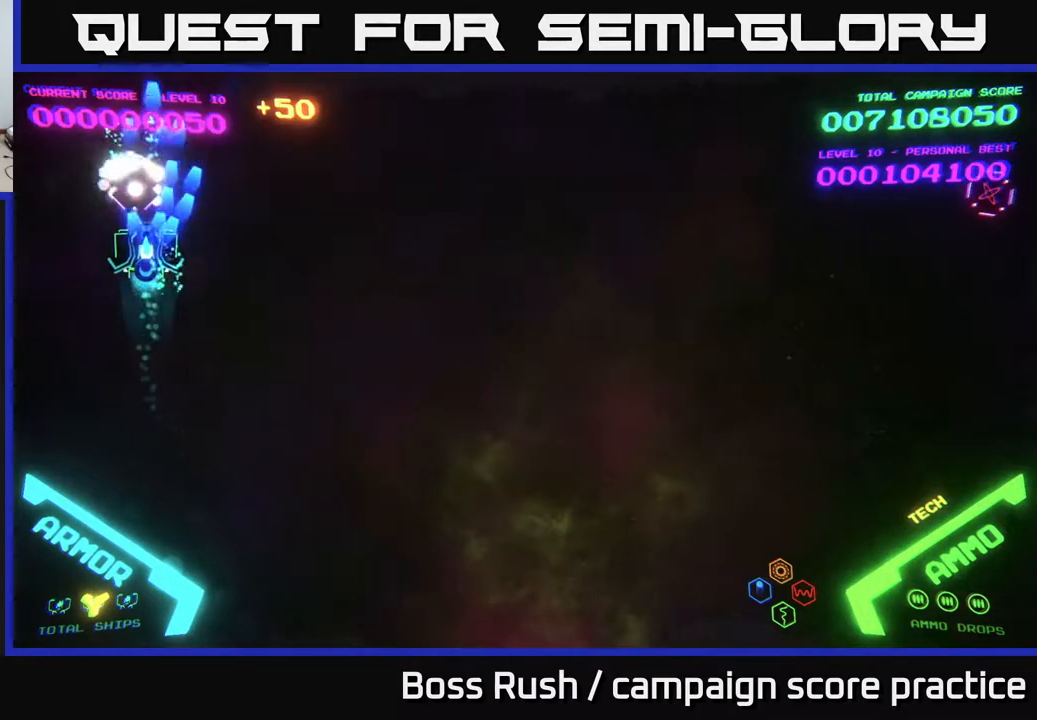
{"buttons": [], "left_stick": "right", "right_stick": "center", "events": [[133, "left_stick", "down-right"], [300, "left_stick", "right"]]}
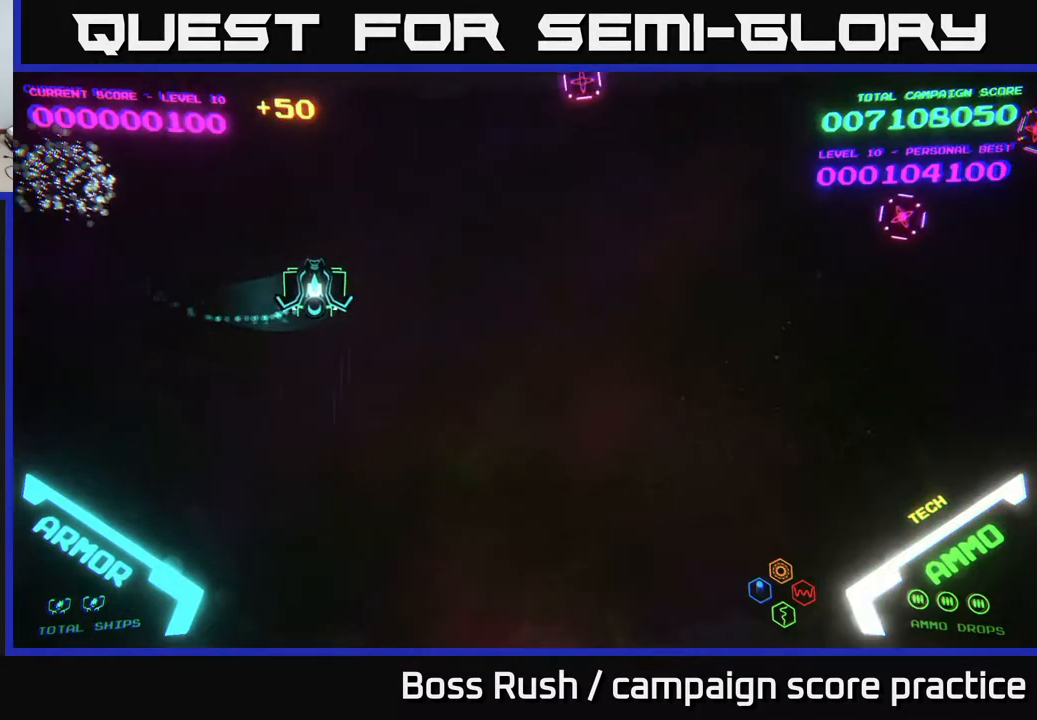
{"buttons": ["B"], "left_stick": "right", "right_stick": "center", "events": [[50, "left_stick", "up-right"], [183, "B", "down"], [267, "B", "up"], [367, "B", "down"], [417, "left_stick", "right"], [433, "B", "up"], [500, "B", "down"]]}
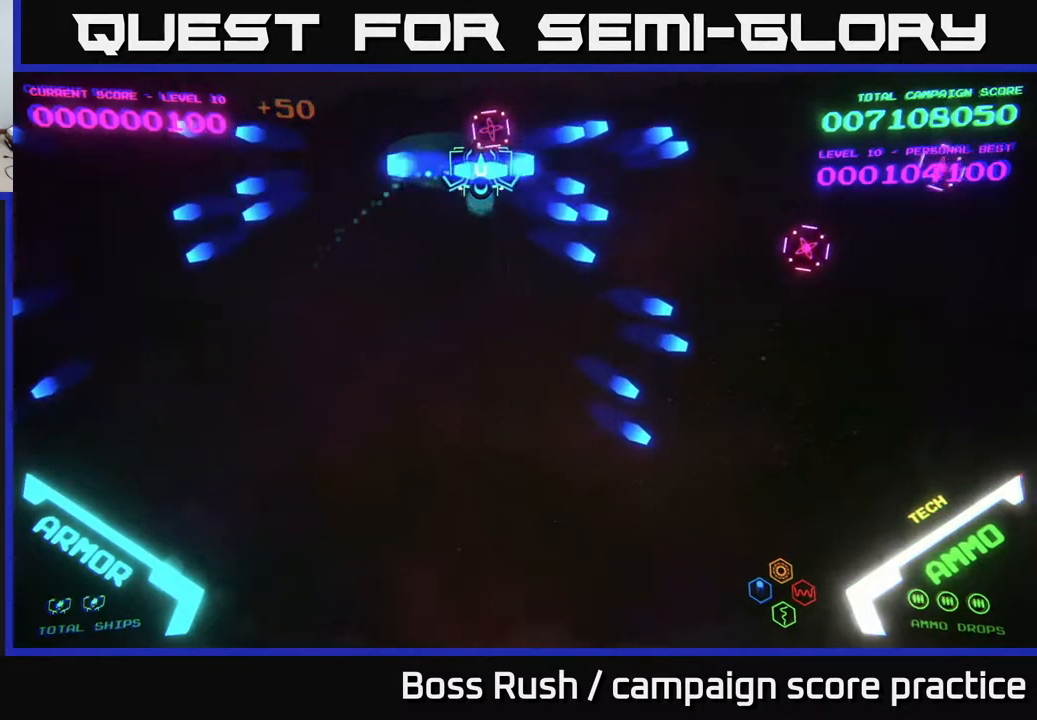
{"buttons": [], "left_stick": "up-right", "right_stick": "center", "events": [[17, "left_stick", "down-right"], [50, "B", "up"], [117, "B", "down"], [167, "B", "up"], [233, "B", "down"], [317, "B", "up"], [383, "left_stick", "up-right"], [400, "B", "down"], [450, "B", "up"]]}
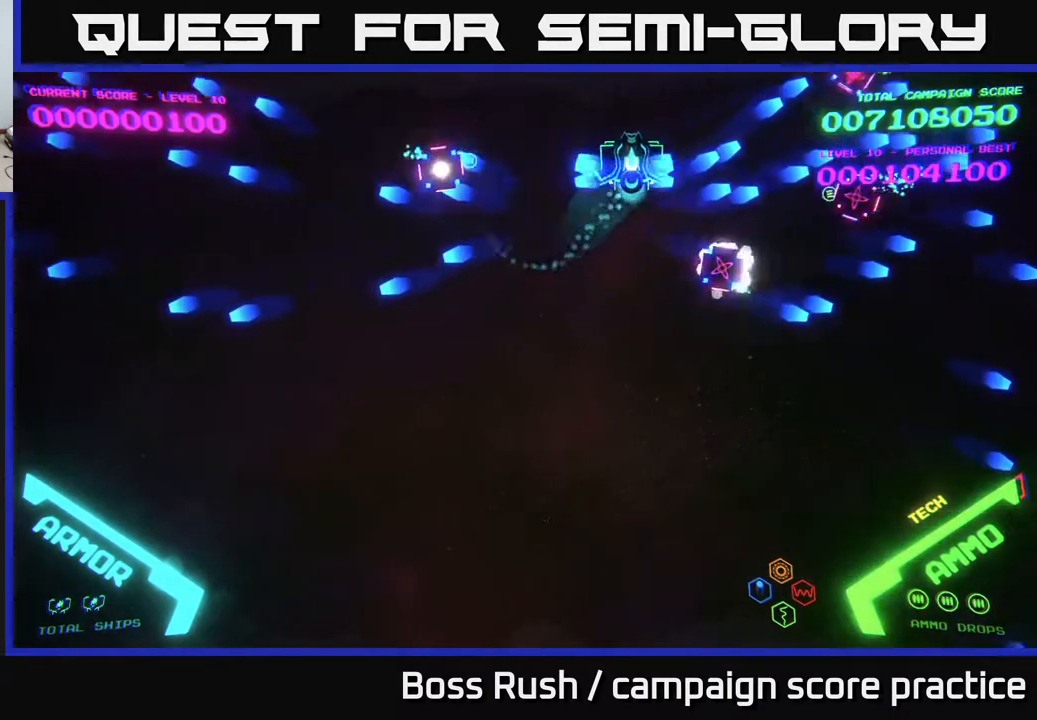
{"buttons": [], "left_stick": "down-right", "right_stick": "center", "events": [[17, "B", "down"], [83, "B", "up"], [133, "B", "down"], [133, "left_stick", "down-right"], [250, "B", "up"], [317, "B", "down"], [433, "B", "up"]]}
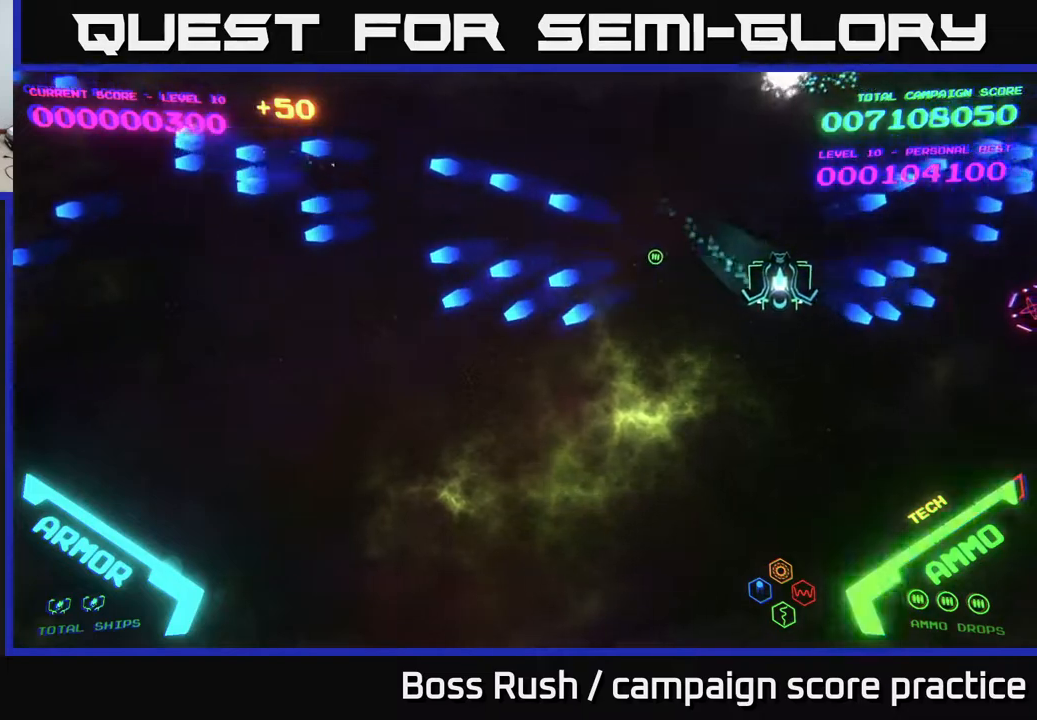
{"buttons": [], "left_stick": "down-right", "right_stick": "center", "events": [[167, "left_stick", "up-right"], [367, "left_stick", "down-right"]]}
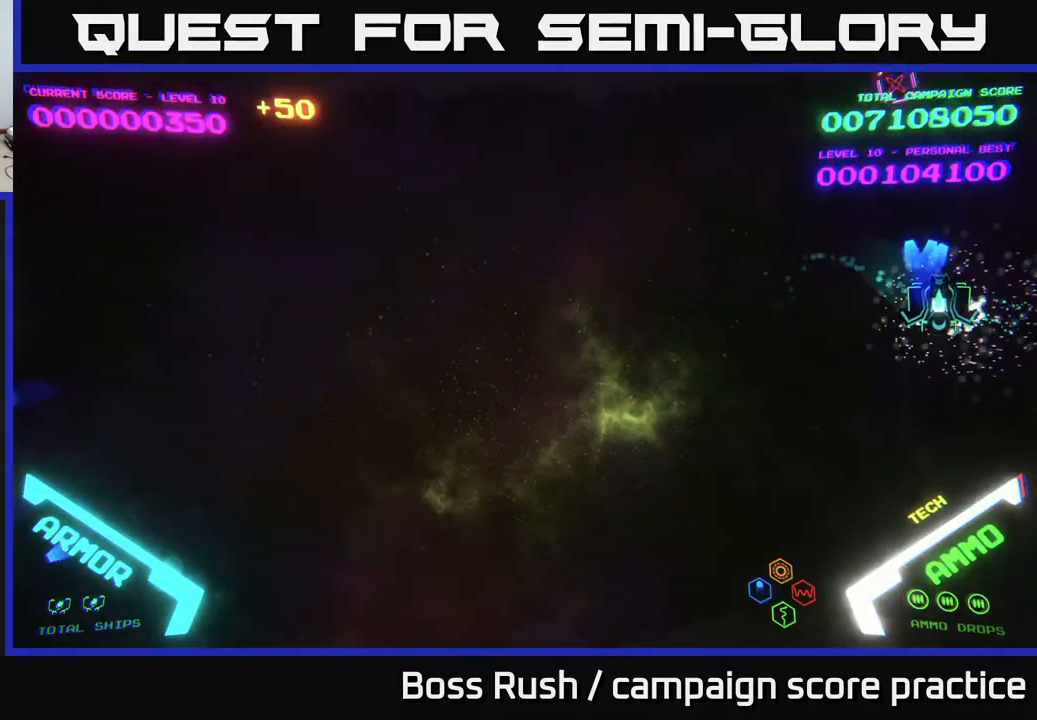
{"buttons": [], "left_stick": "up", "right_stick": "center", "events": [[17, "A", "down"], [100, "A", "up"], [133, "A", "down"], [133, "left_stick", "down-left"], [217, "A", "up"], [233, "left_stick", "up-left"], [283, "A", "down"], [300, "left_stick", "up"], [367, "A", "up"], [433, "A", "down"], [500, "A", "up"]]}
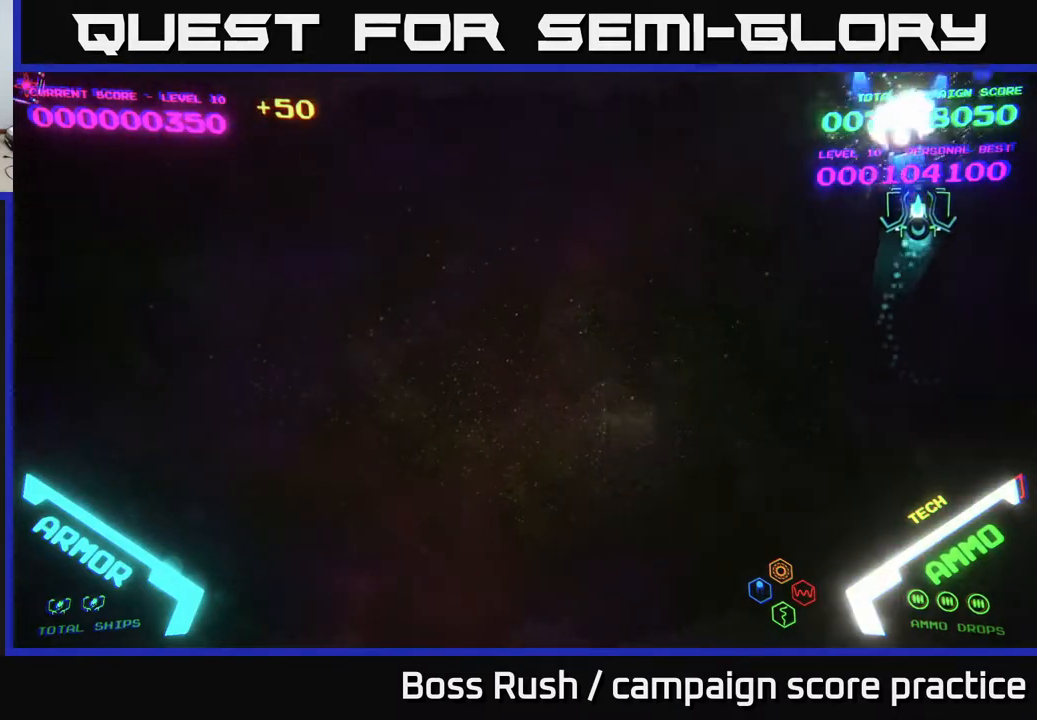
{"buttons": [], "left_stick": "left", "right_stick": "center", "events": [[117, "left_stick", "down-left"], [367, "left_stick", "left"]]}
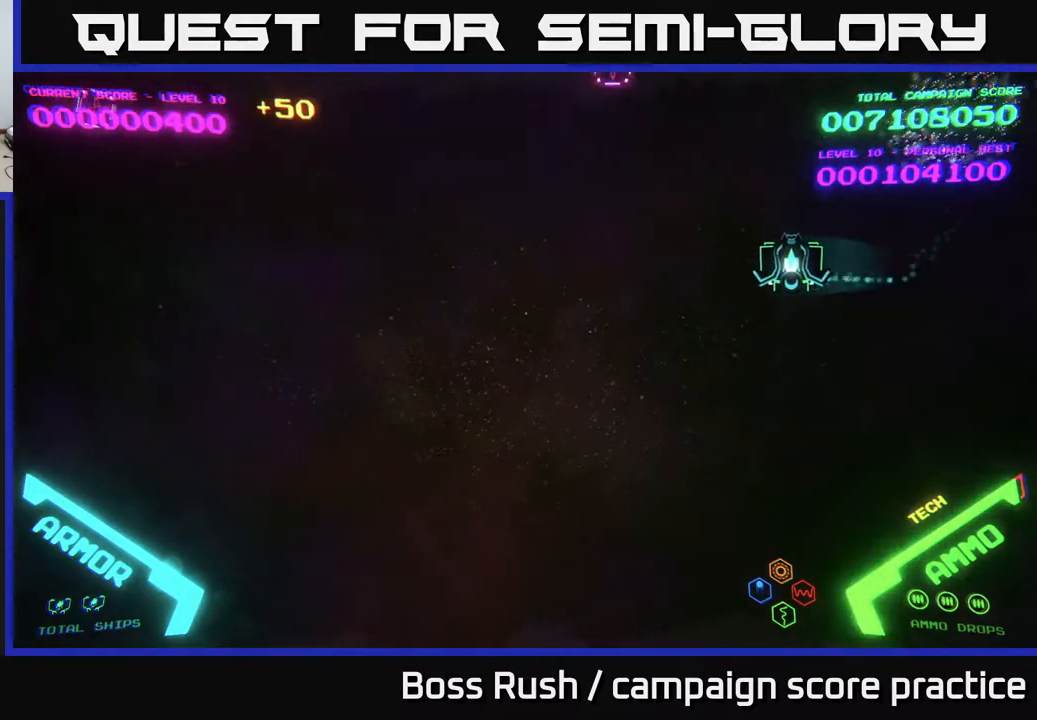
{"buttons": [], "left_stick": "up-left", "right_stick": "center", "events": [[117, "B", "down"], [217, "left_stick", "up-left"], [233, "B", "up"], [300, "B", "down"], [333, "B", "up"], [417, "B", "down"], [483, "B", "up"]]}
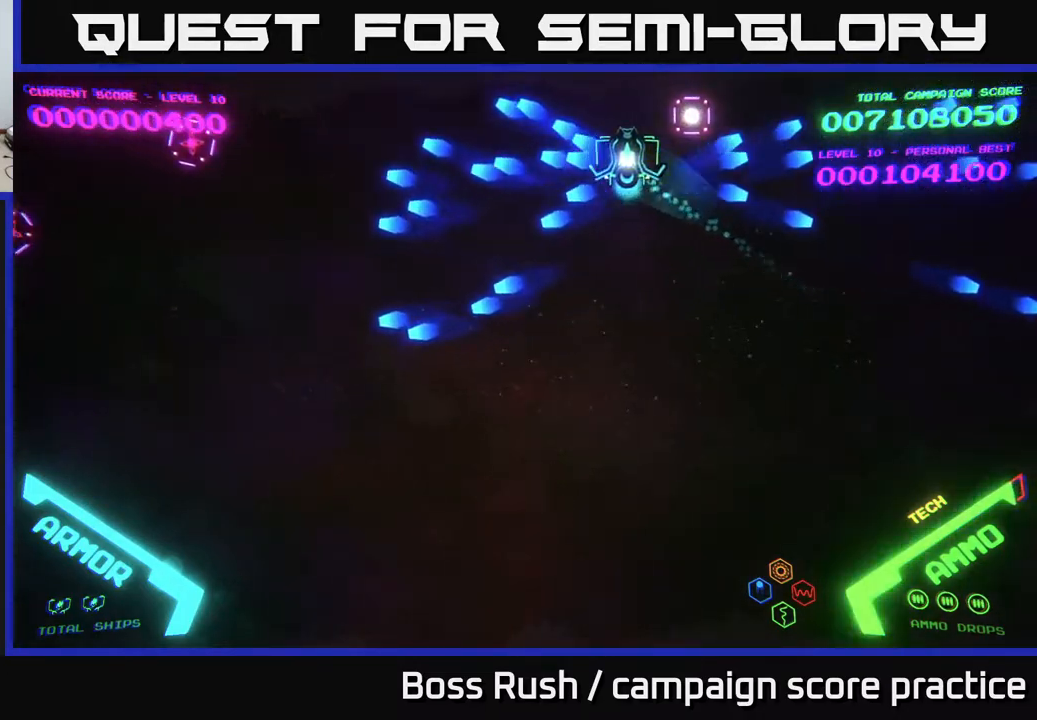
{"buttons": [], "left_stick": "left", "right_stick": "center", "events": [[67, "B", "down"], [133, "B", "up"], [133, "left_stick", "down-left"], [183, "B", "down"], [200, "left_stick", "down"], [267, "B", "up"], [283, "B", "down"], [350, "left_stick", "down-left"], [367, "B", "up"], [500, "left_stick", "left"]]}
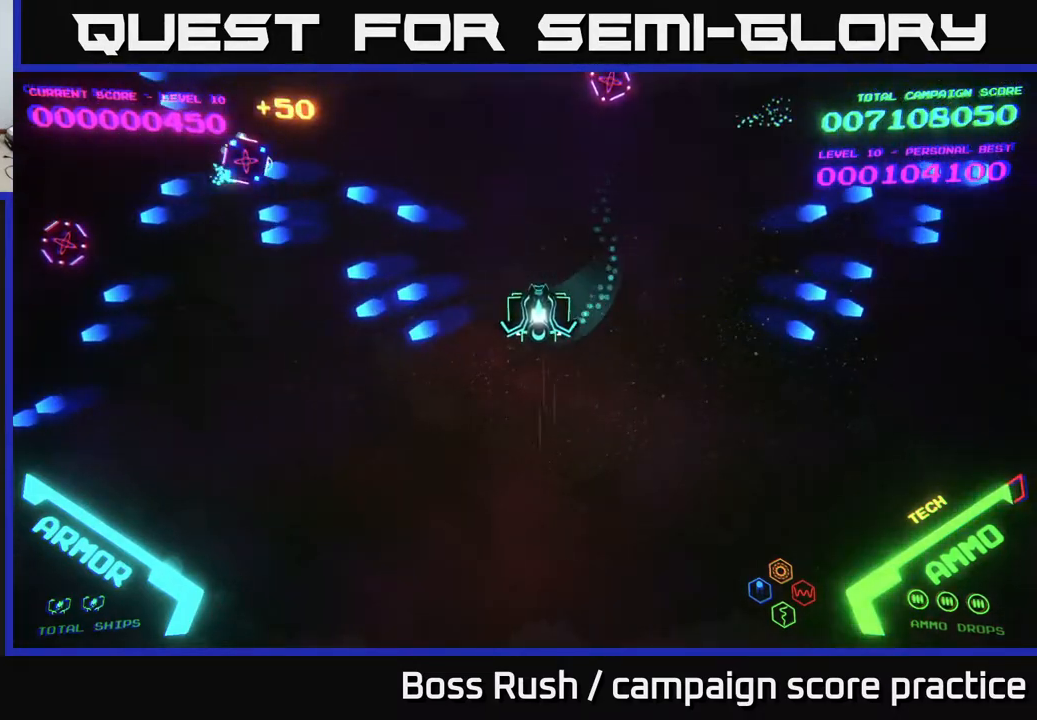
{"buttons": [], "left_stick": "left", "right_stick": "center", "events": [[250, "left_stick", "up-left"], [433, "left_stick", "left"]]}
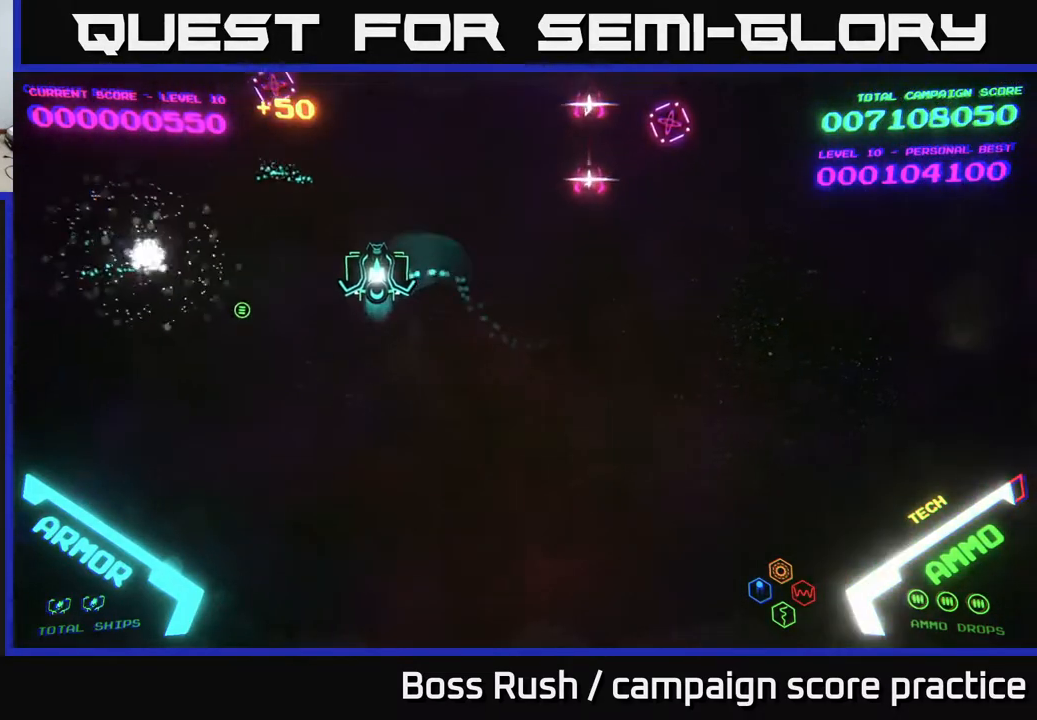
{"buttons": [], "left_stick": "down-left", "right_stick": "center", "events": [[117, "left_stick", "up-left"], [167, "A", "down"], [233, "A", "up"], [317, "A", "down"], [333, "left_stick", "down"], [383, "A", "up"], [400, "A", "down"], [400, "left_stick", "down-left"], [500, "A", "up"]]}
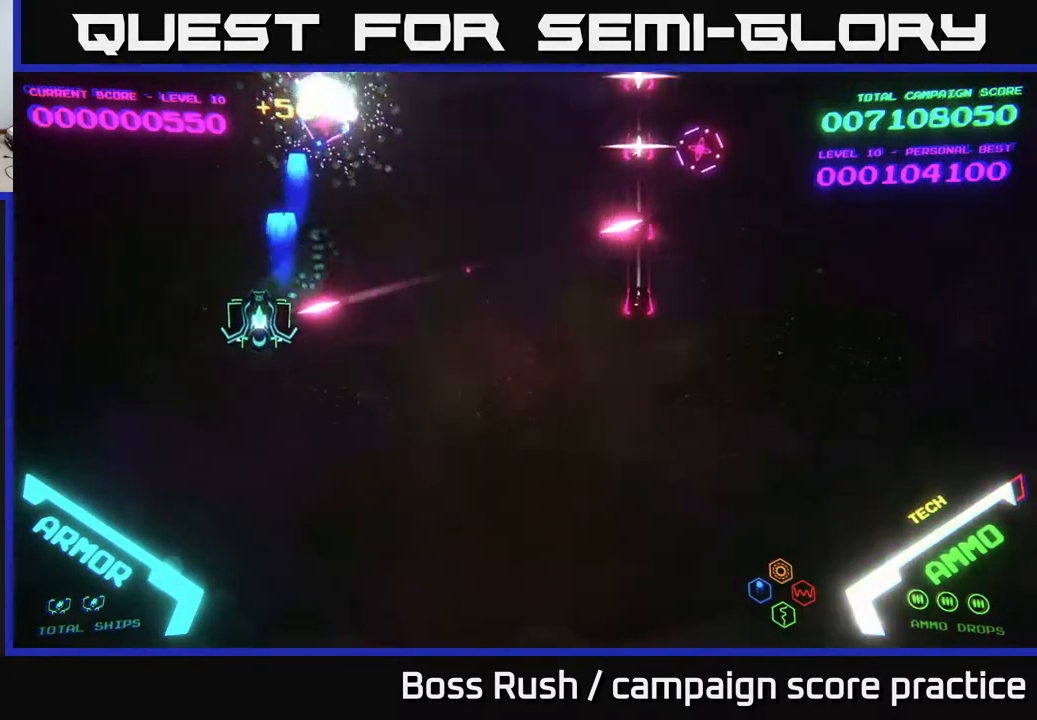
{"buttons": [], "left_stick": "right", "right_stick": "center", "events": [[167, "left_stick", "down"], [317, "left_stick", "down-right"], [500, "left_stick", "right"]]}
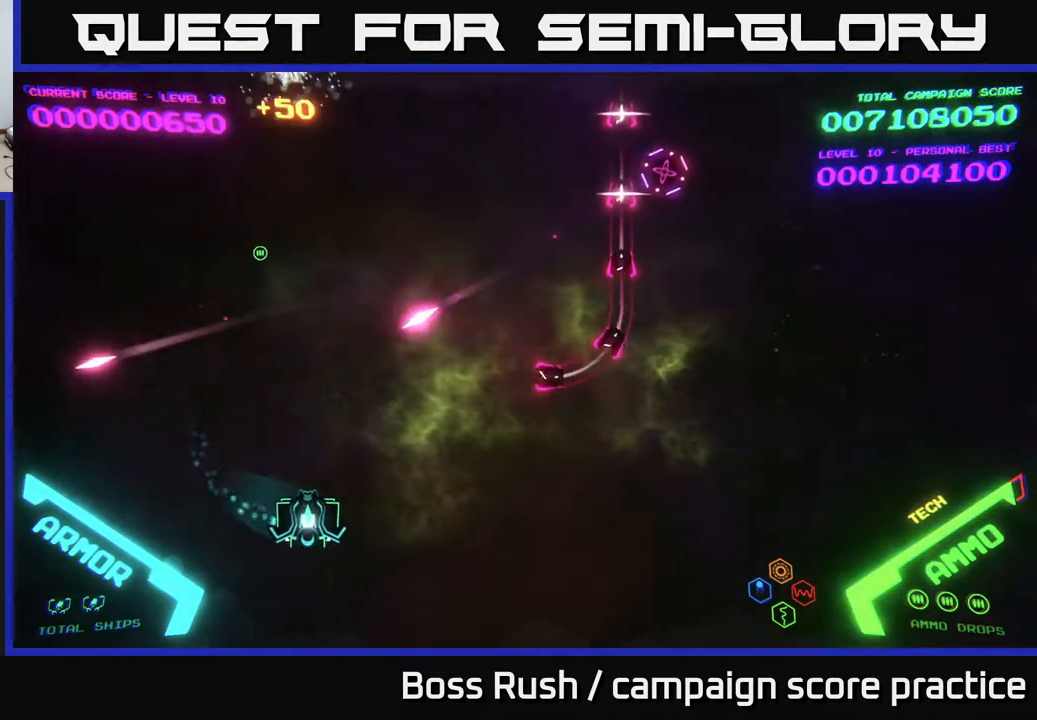
{"buttons": [], "left_stick": "right", "right_stick": "center", "events": []}
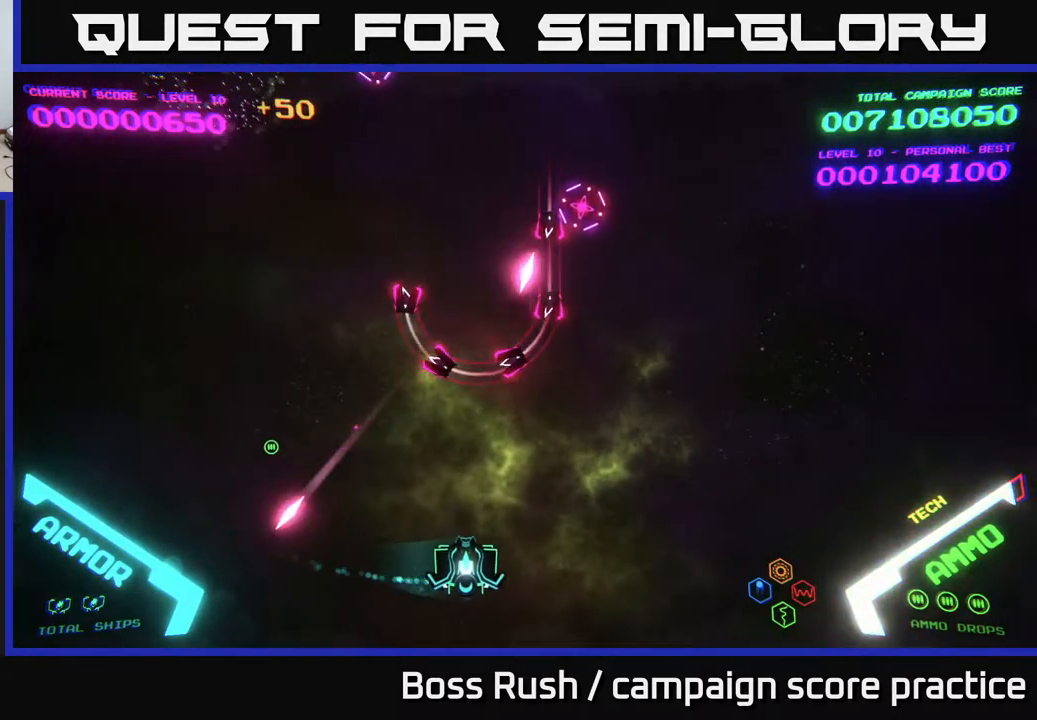
{"buttons": [], "left_stick": "up-left", "right_stick": "center", "events": [[83, "left_stick", "up-right"], [483, "left_stick", "up-left"]]}
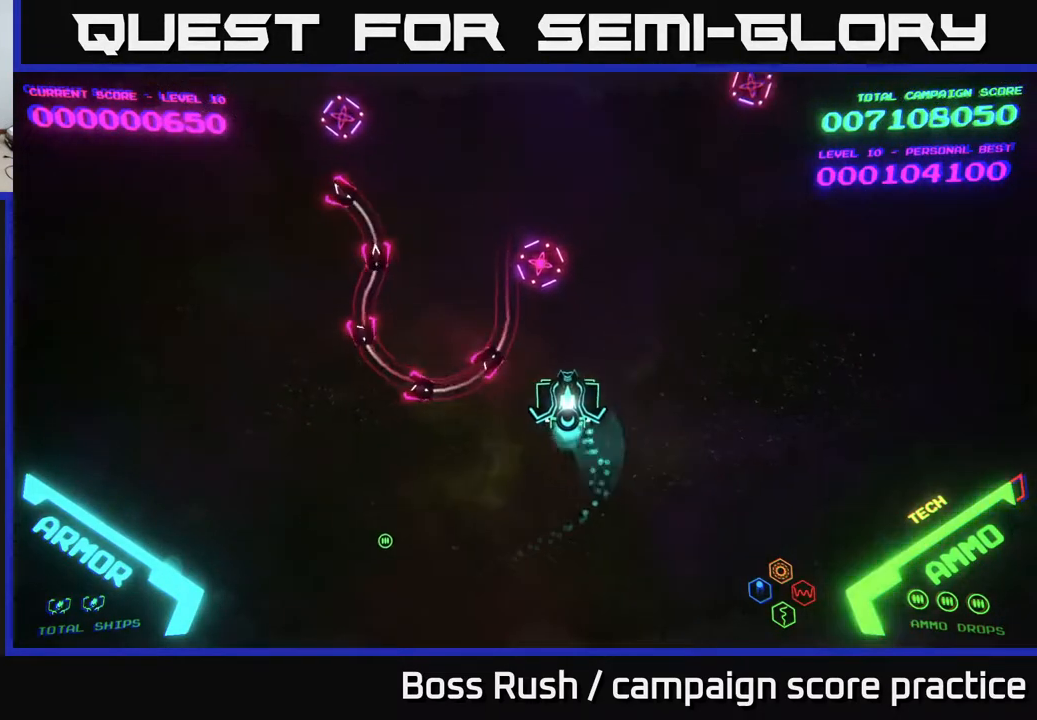
{"buttons": [], "left_stick": "up-right", "right_stick": "center", "events": [[83, "A", "down"], [117, "left_stick", "up"], [167, "A", "up"], [200, "A", "down"], [267, "left_stick", "right"], [300, "A", "up"], [417, "left_stick", "up-right"]]}
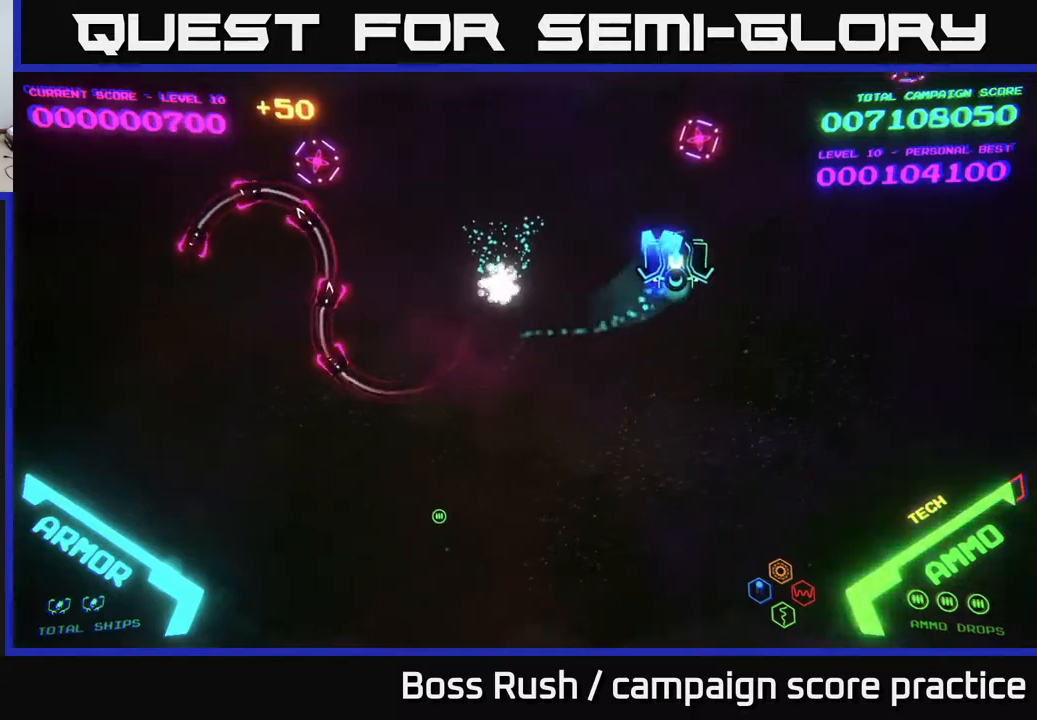
{"buttons": [], "left_stick": "left", "right_stick": "center", "events": [[17, "A", "down"], [50, "A", "up"], [100, "A", "down"], [183, "left_stick", "down-left"], [200, "A", "up"], [483, "left_stick", "left"]]}
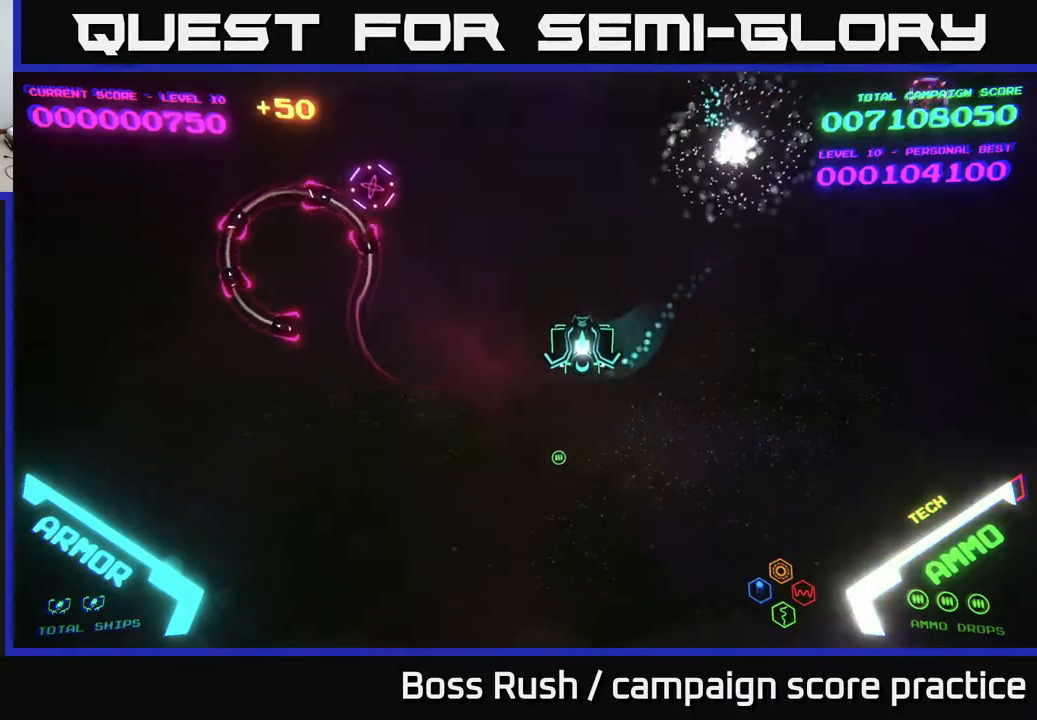
{"buttons": [], "left_stick": "up-right", "right_stick": "center", "events": [[350, "A", "down"], [433, "A", "up"], [433, "left_stick", "up"], [483, "left_stick", "up-right"]]}
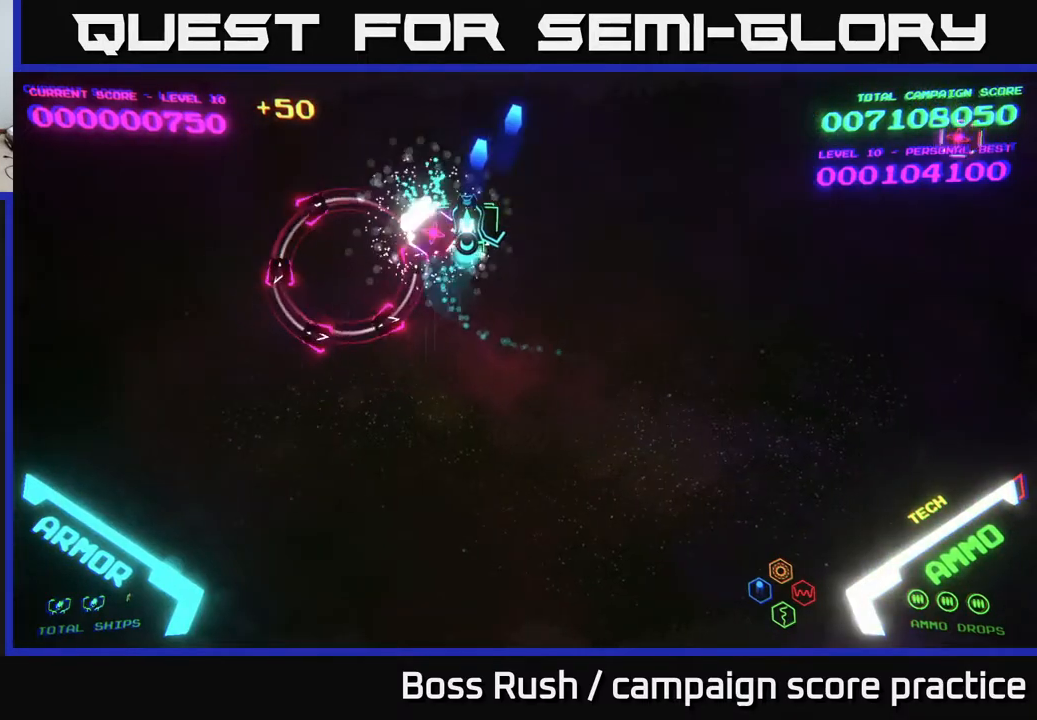
{"buttons": [], "left_stick": "down-right", "right_stick": "center", "events": [[200, "left_stick", "right"], [367, "left_stick", "down-right"]]}
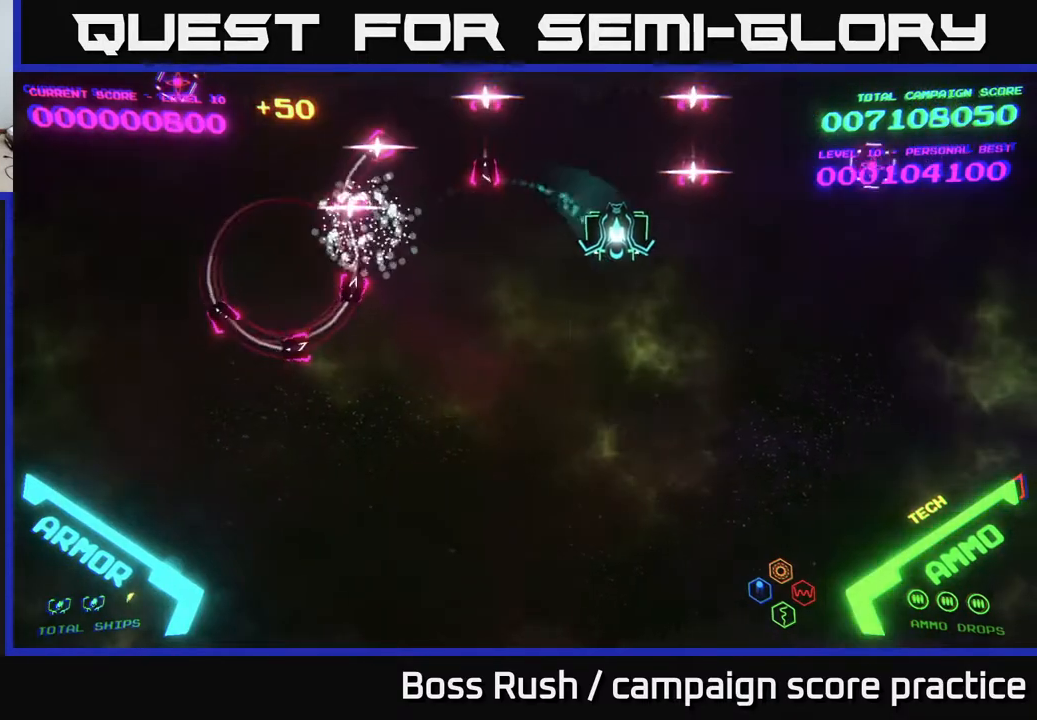
{"buttons": [], "left_stick": "right", "right_stick": "center", "events": [[367, "left_stick", "right"]]}
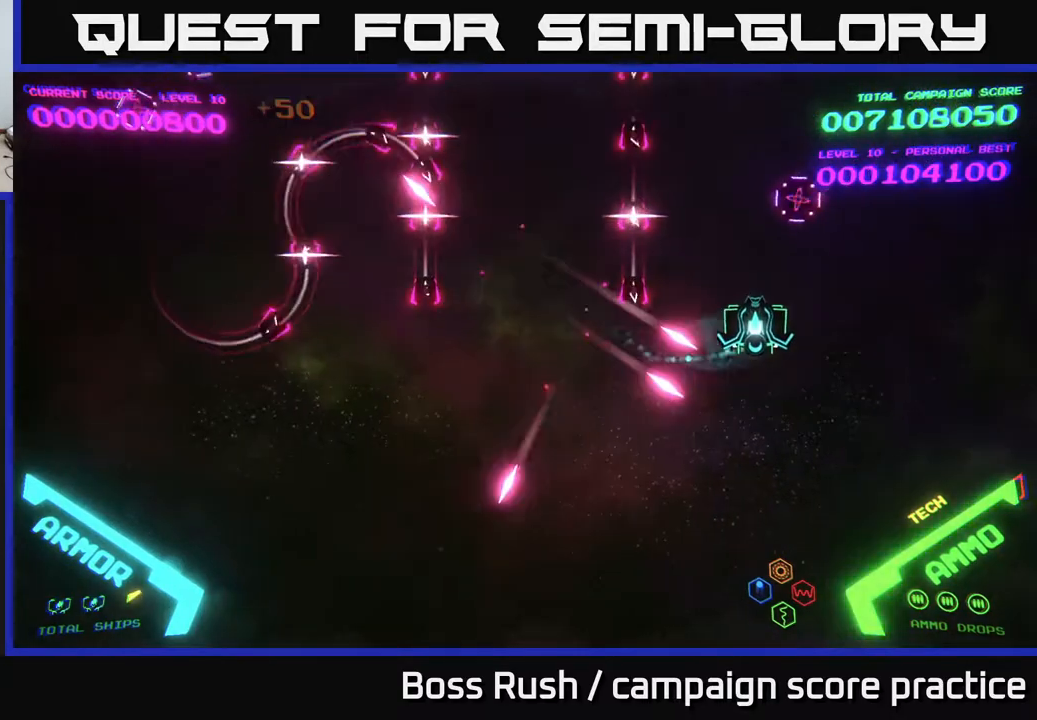
{"buttons": [], "left_stick": "up-left", "right_stick": "center", "events": [[33, "left_stick", "up-right"], [267, "left_stick", "up-left"]]}
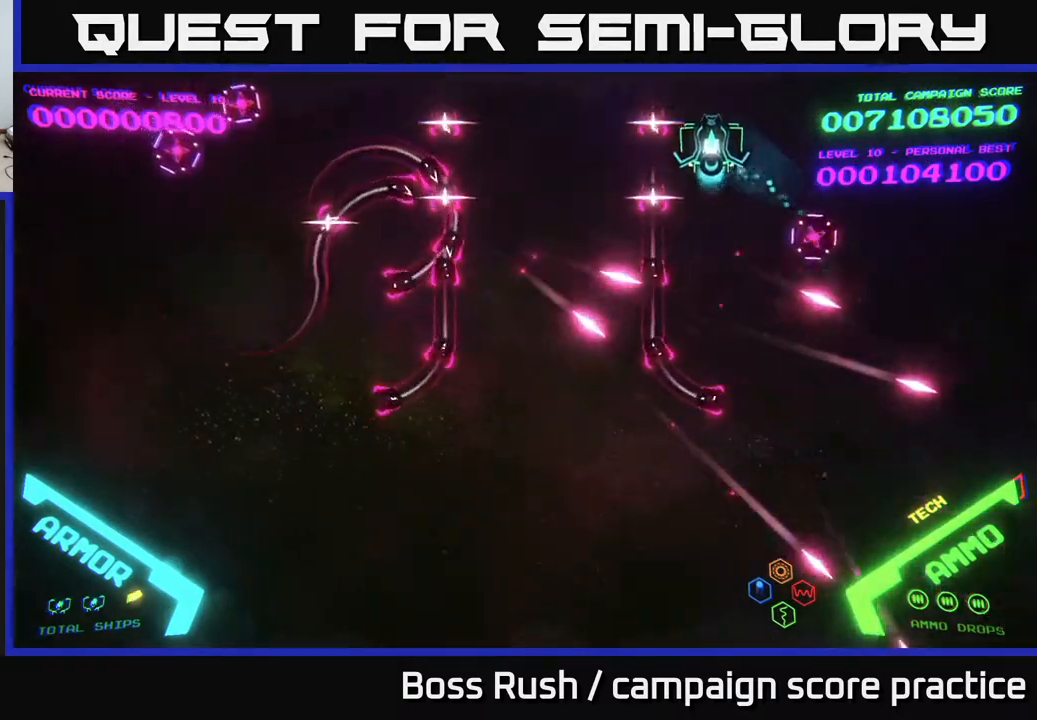
{"buttons": ["B"], "left_stick": "down", "right_stick": "center", "events": [[17, "left_stick", "left"], [433, "B", "down"], [467, "left_stick", "down"]]}
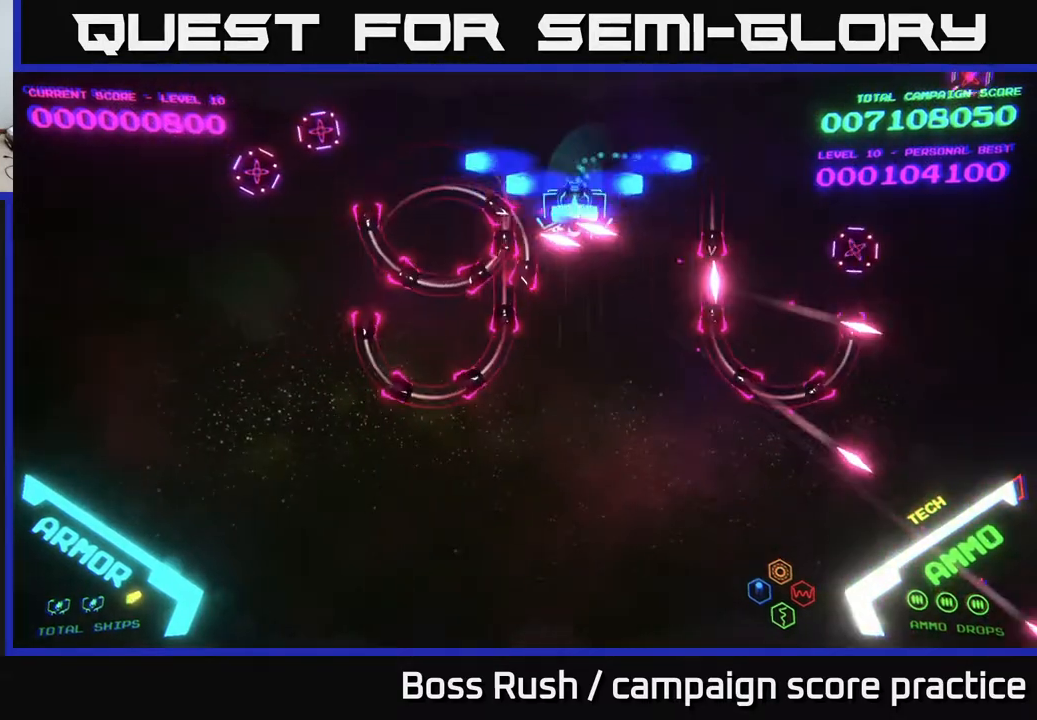
{"buttons": ["B"], "left_stick": "down", "right_stick": "center", "events": []}
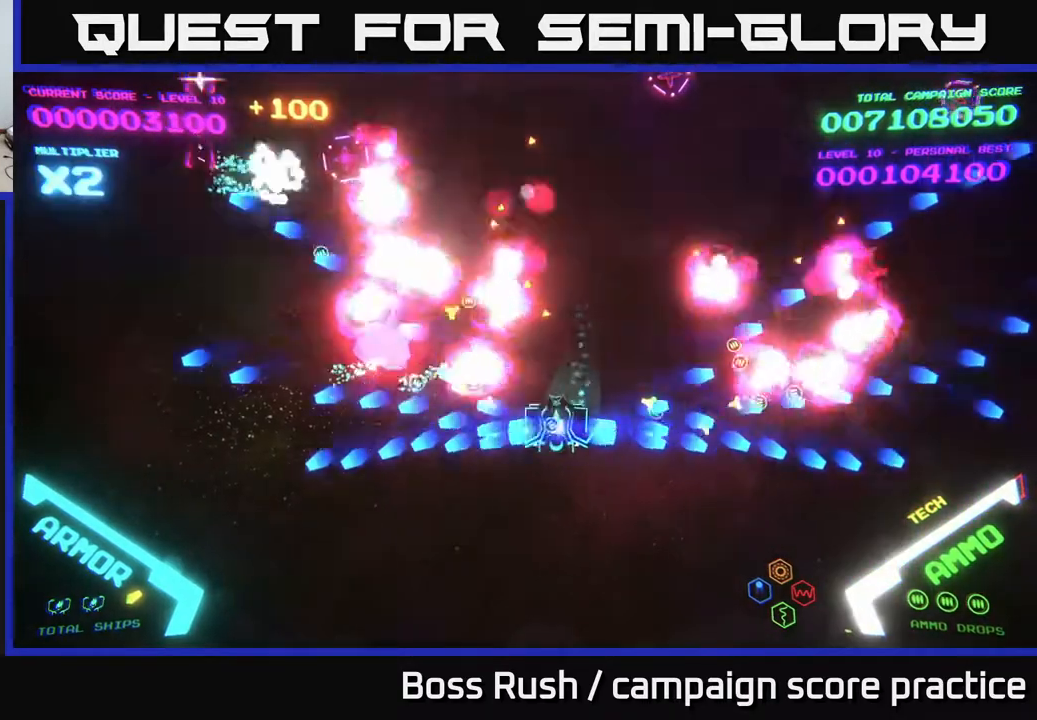
{"buttons": ["B"], "left_stick": "up-right", "right_stick": "center", "events": [[17, "B", "up"], [33, "left_stick", "up-left"], [133, "left_stick", "up"], [267, "B", "down"], [483, "left_stick", "up-right"]]}
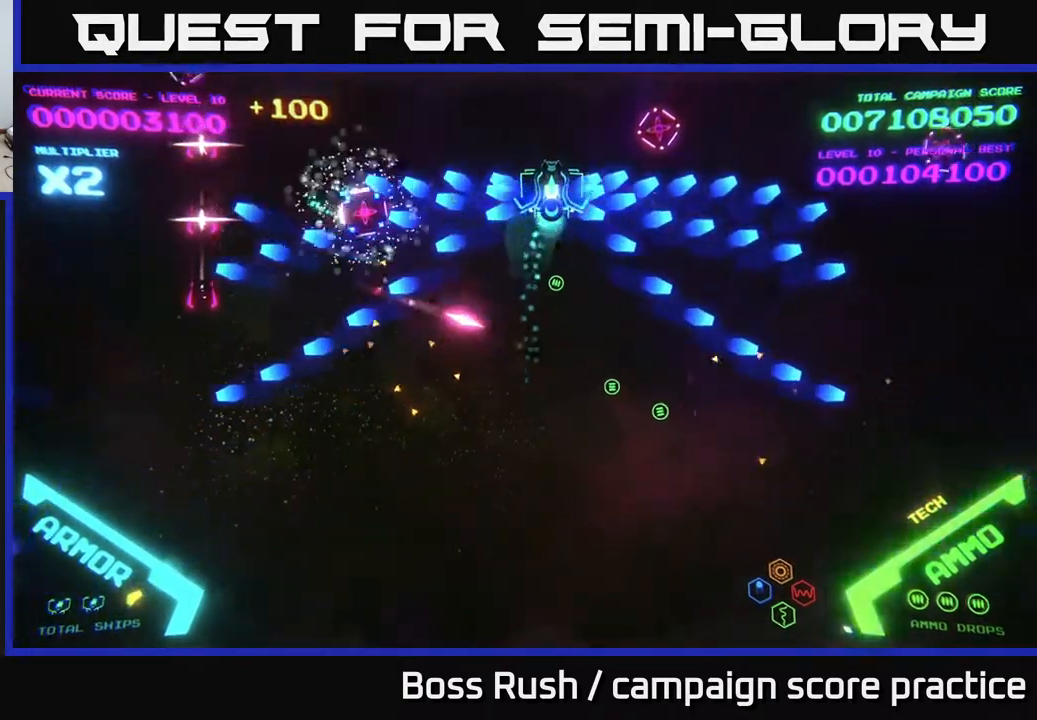
{"buttons": ["B"], "left_stick": "down", "right_stick": "center", "events": [[250, "B", "up"], [300, "B", "down"], [300, "left_stick", "down-right"], [350, "left_stick", "down"], [417, "B", "up"], [450, "B", "down"]]}
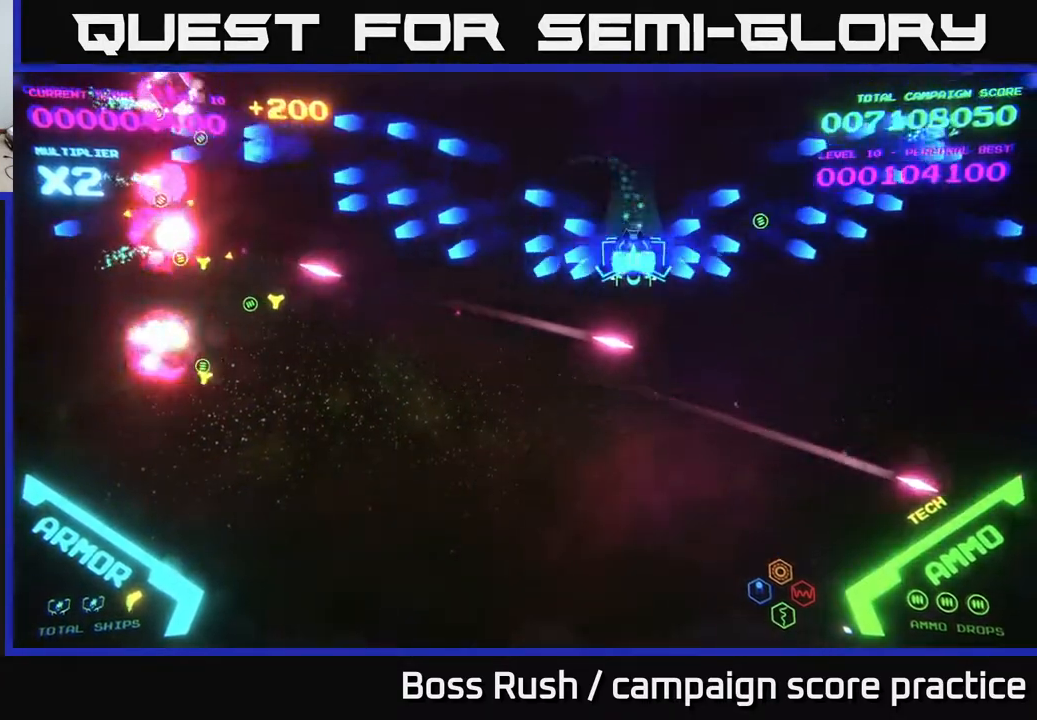
{"buttons": [], "left_stick": "down-right", "right_stick": "center", "events": [[83, "B", "up"], [367, "left_stick", "down-right"]]}
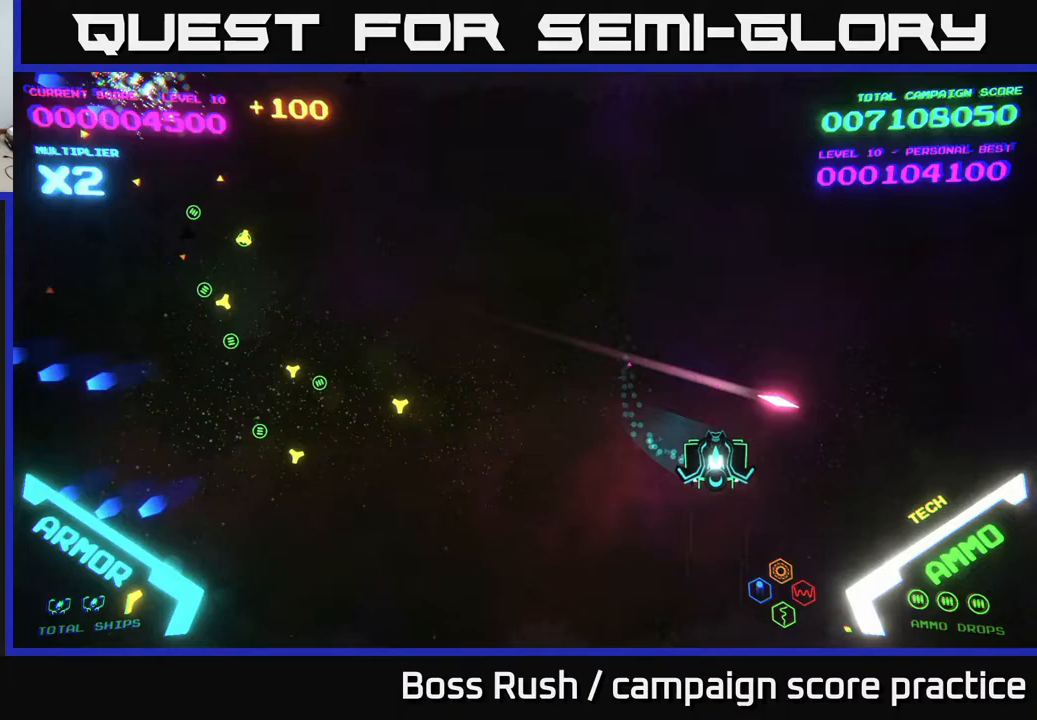
{"buttons": [], "left_stick": "left", "right_stick": "center", "events": [[150, "left_stick", "right"], [367, "left_stick", "up-right"], [500, "left_stick", "left"]]}
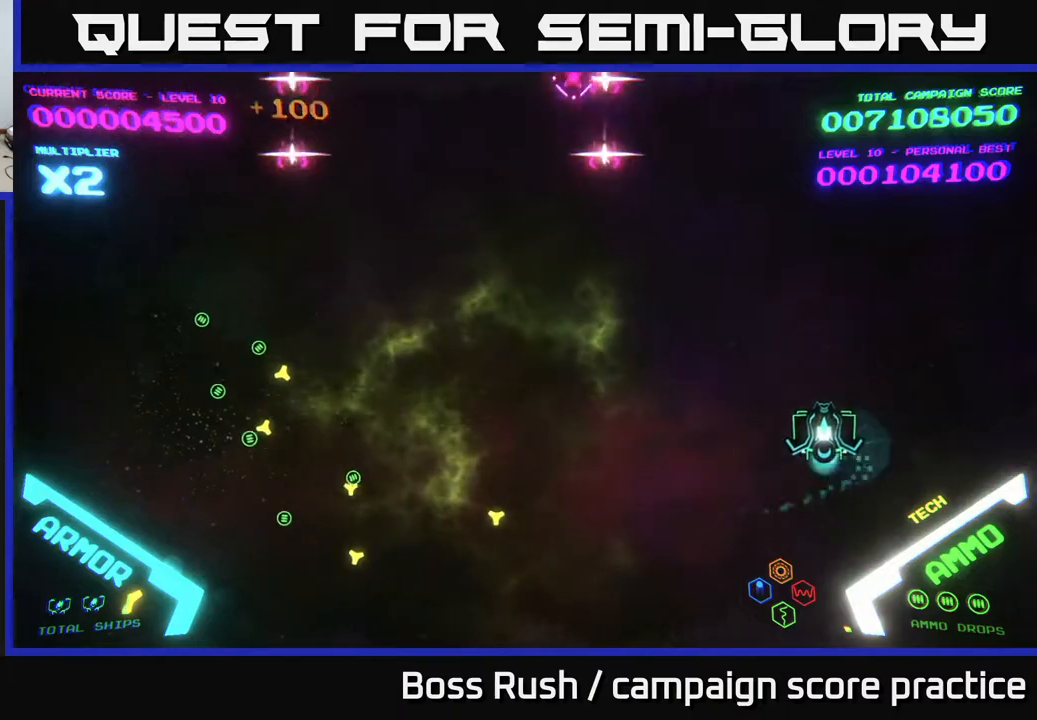
{"buttons": [], "left_stick": "down-left", "right_stick": "center", "events": [[183, "left_stick", "down-left"]]}
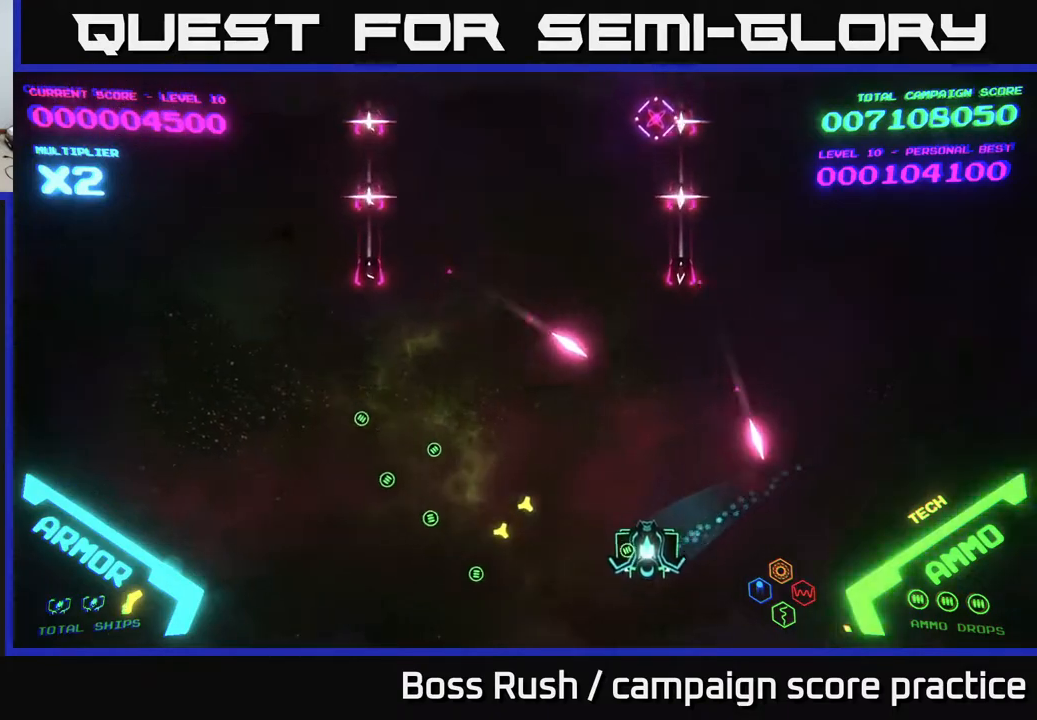
{"buttons": [], "left_stick": "left", "right_stick": "center", "events": [[300, "left_stick", "left"]]}
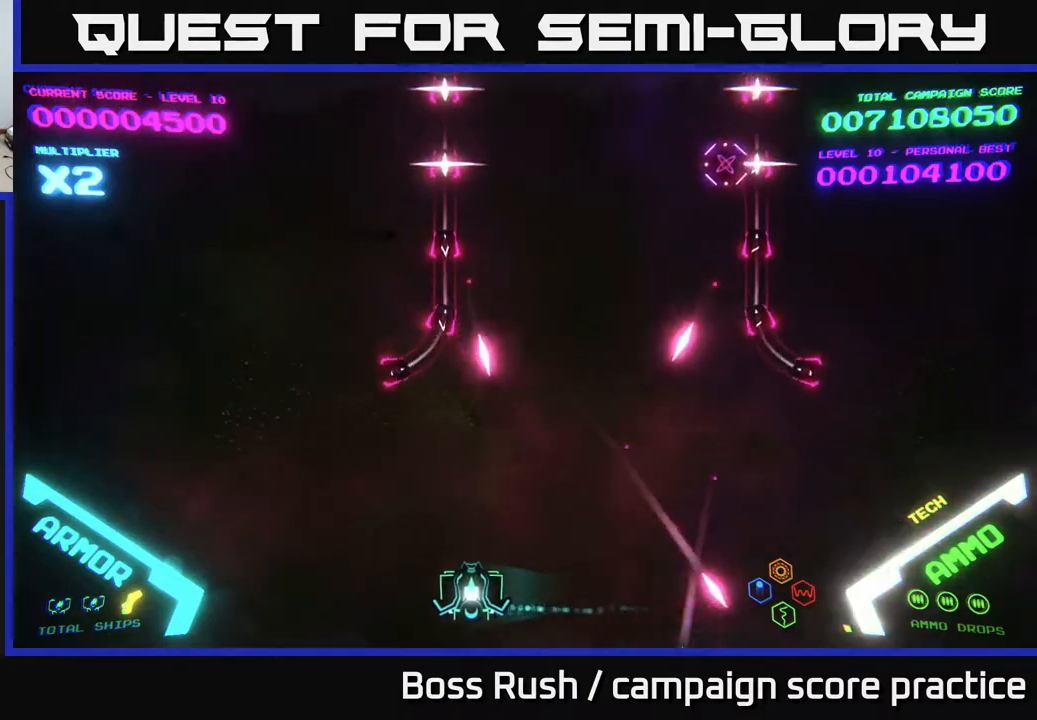
{"buttons": [], "left_stick": "up", "right_stick": "center", "events": [[133, "left_stick", "up-left"], [417, "left_stick", "up"]]}